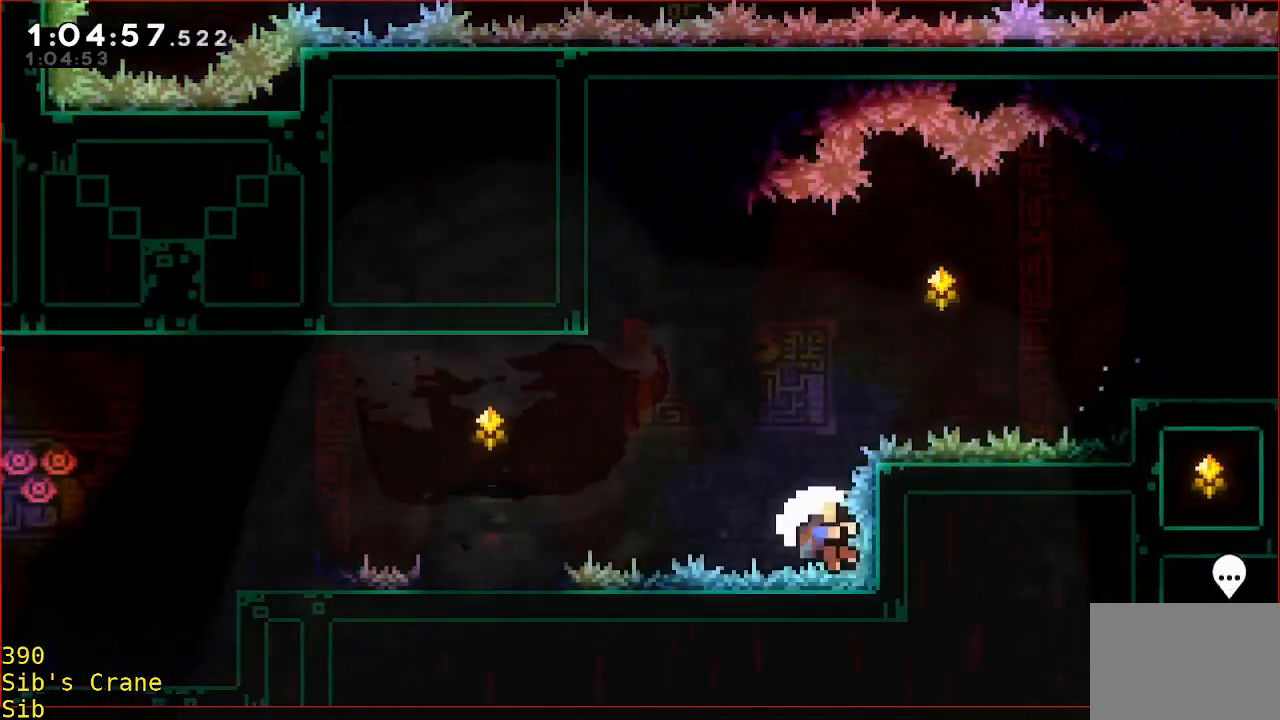
Gameplay with a controller (Xbox layout); each line is a JSON object with the inputs held at the frame after it (dt_ms = milliseconds from this image to that frame). "events" lists button and stick changes between this image and that frame as [ms after this image, input, new state], when the widget could be followed in between. Not read: B DPAD_DOWN DPAD_LEFT DPAD_RIGHT DPAD_UP L2 L3 R2 R3 SELECT START right_stick.
{"dt_ms": 500, "buttons": [], "left_stick": "center", "events": [[67, "A", "up"], [67, "left_stick", "center"], [167, "A", "down"], [233, "A", "up"], [283, "A", "down"], [383, "A", "up"]]}
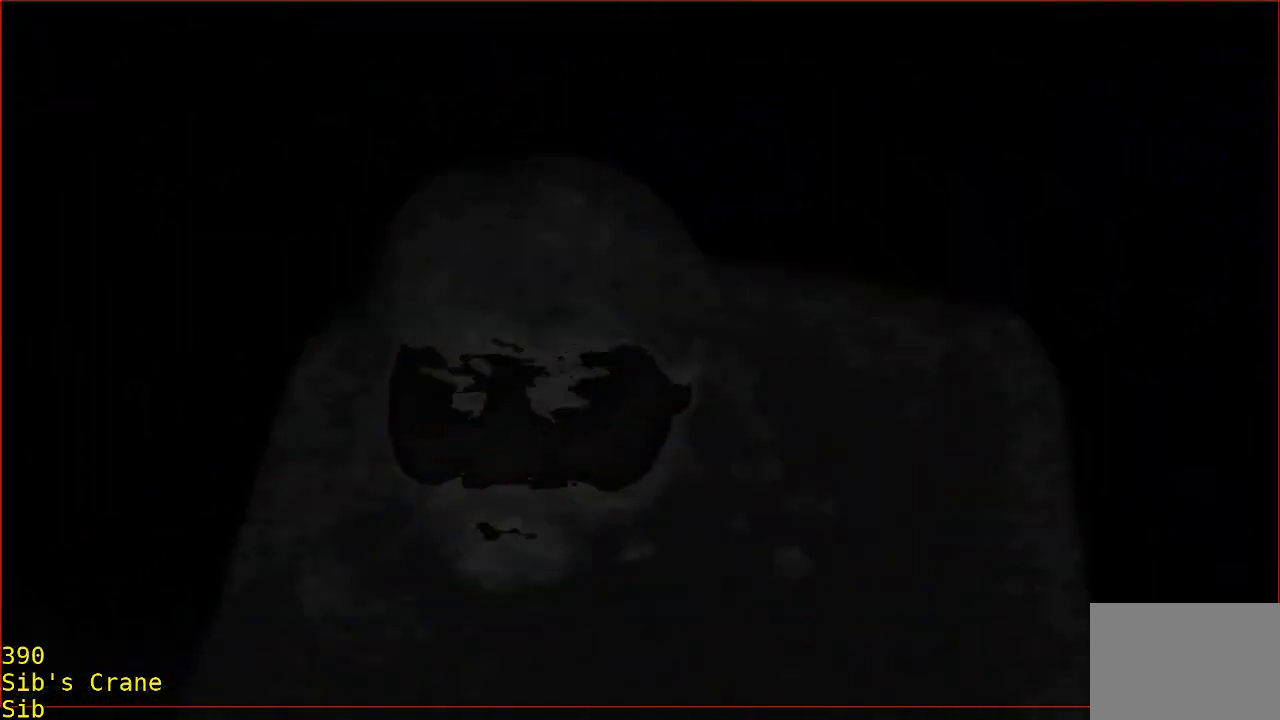
{"dt_ms": 500, "buttons": [], "left_stick": "down", "events": [[283, "left_stick", "down"]]}
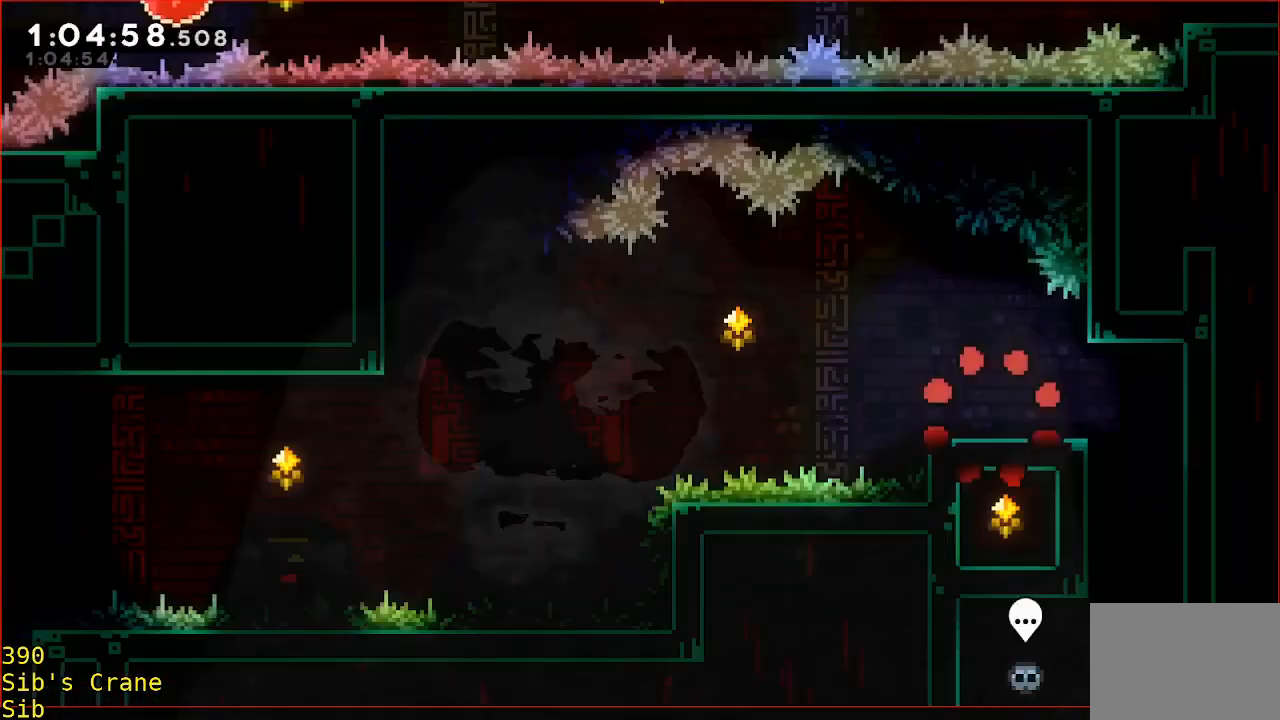
{"dt_ms": 500, "buttons": [], "left_stick": "right", "events": [[433, "left_stick", "right"]]}
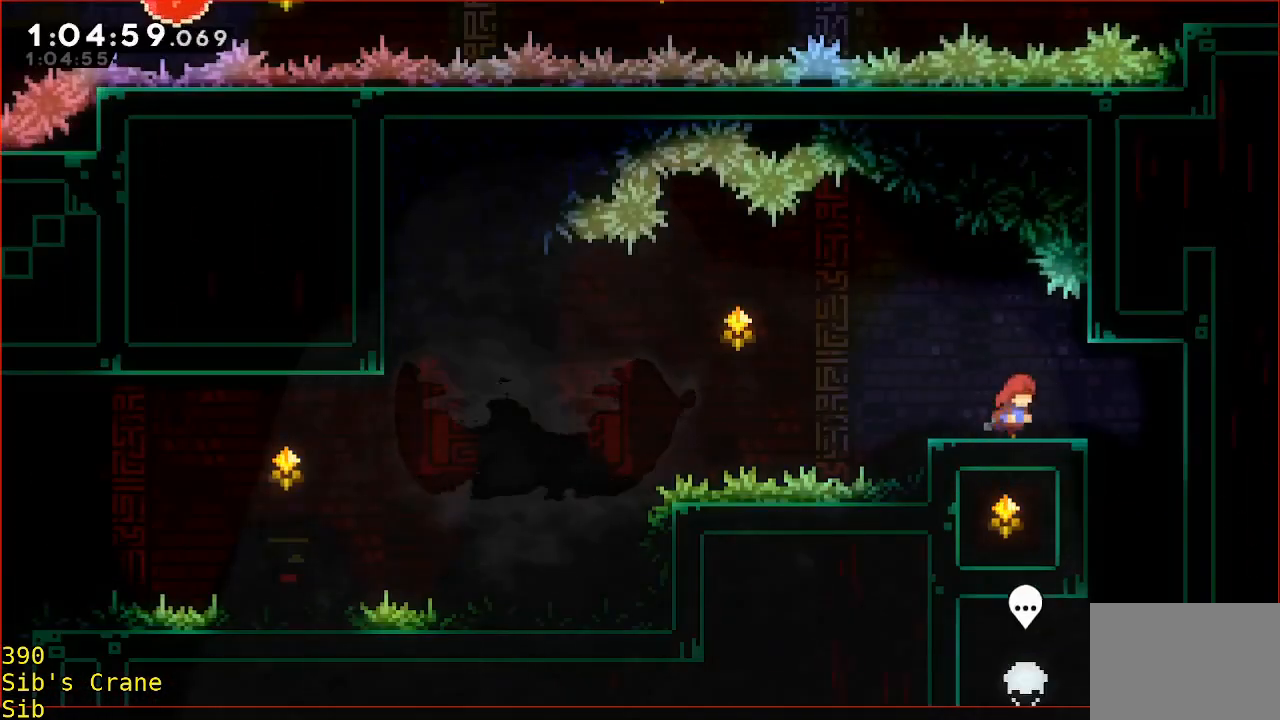
{"dt_ms": 500, "buttons": [], "left_stick": "down-left", "events": [[83, "left_stick", "center"], [283, "left_stick", "down"], [483, "left_stick", "down-left"]]}
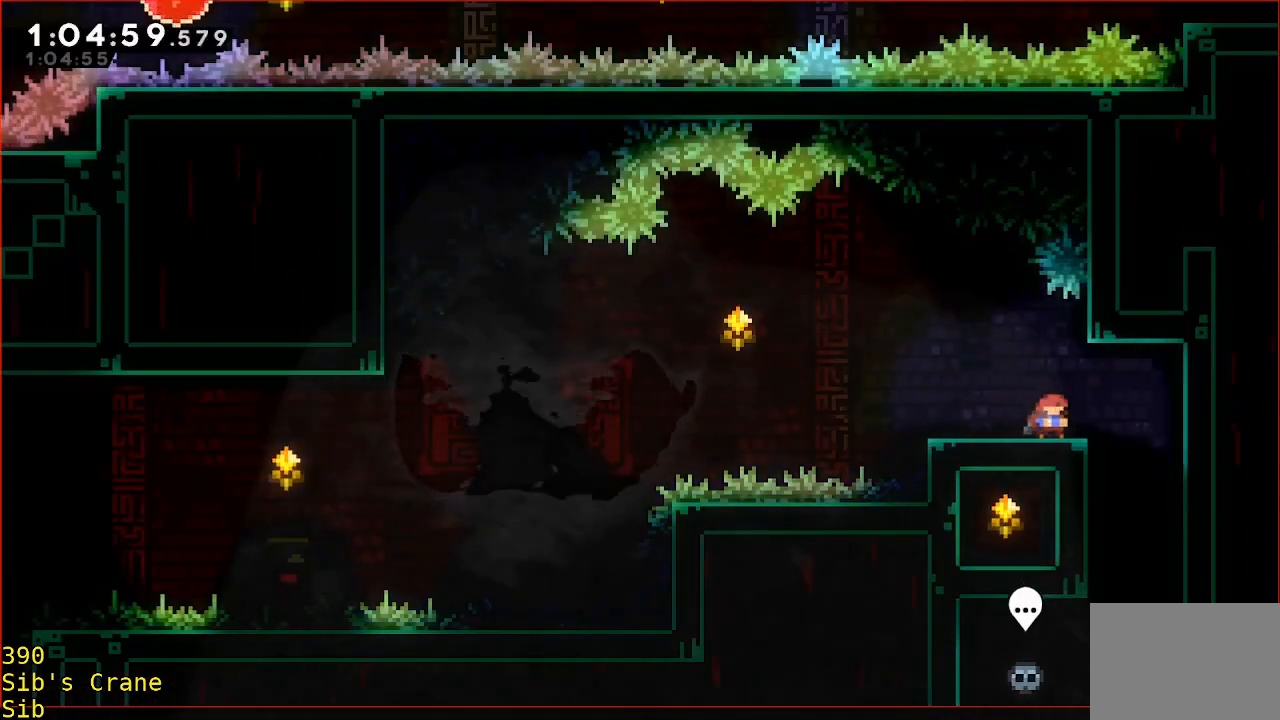
{"dt_ms": 500, "buttons": ["Y"], "left_stick": "down-left"}
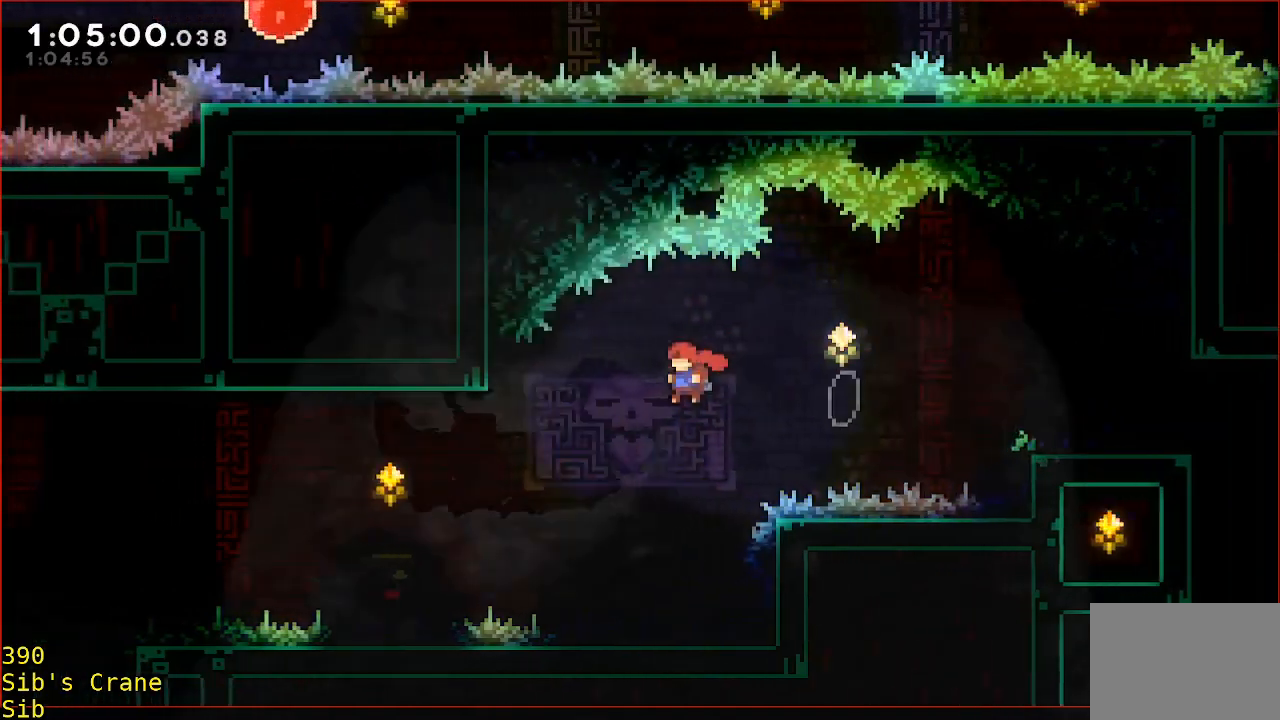
{"dt_ms": 500, "buttons": [], "left_stick": "down-left", "events": [[100, "Y", "up"]]}
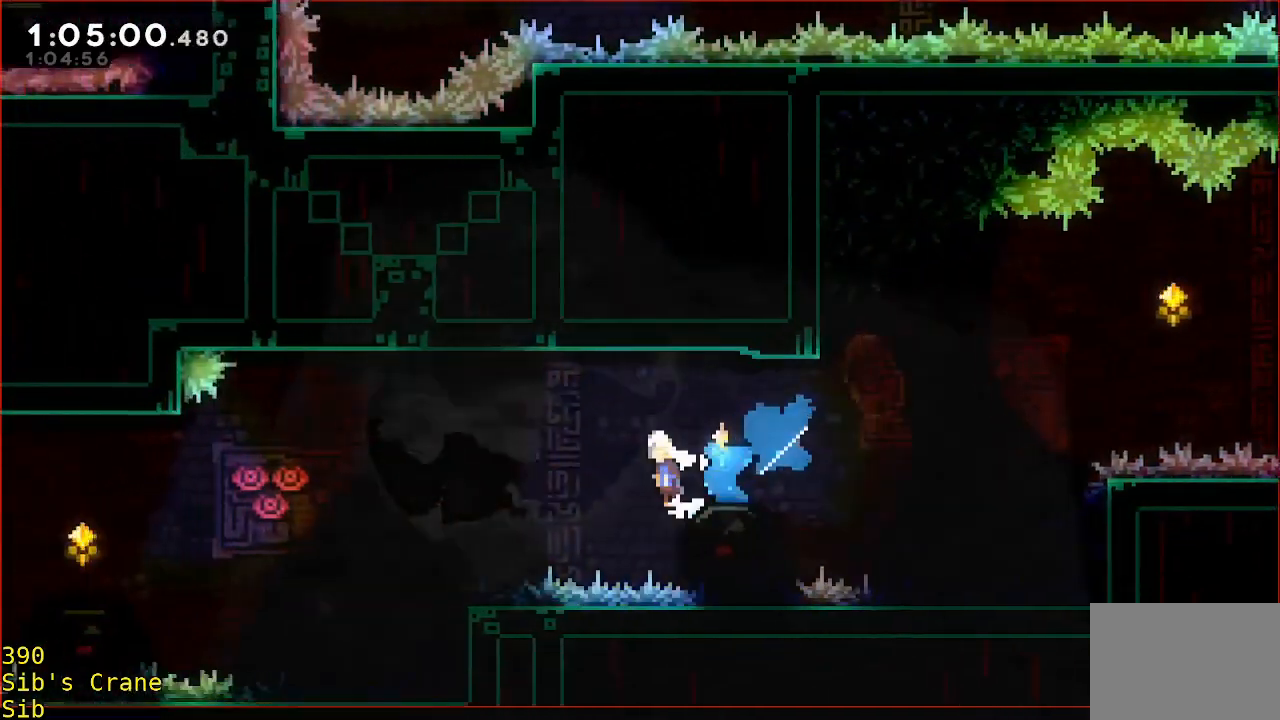
{"dt_ms": 500, "buttons": [], "left_stick": "down-left", "events": [[17, "Y", "down"], [467, "Y", "up"]]}
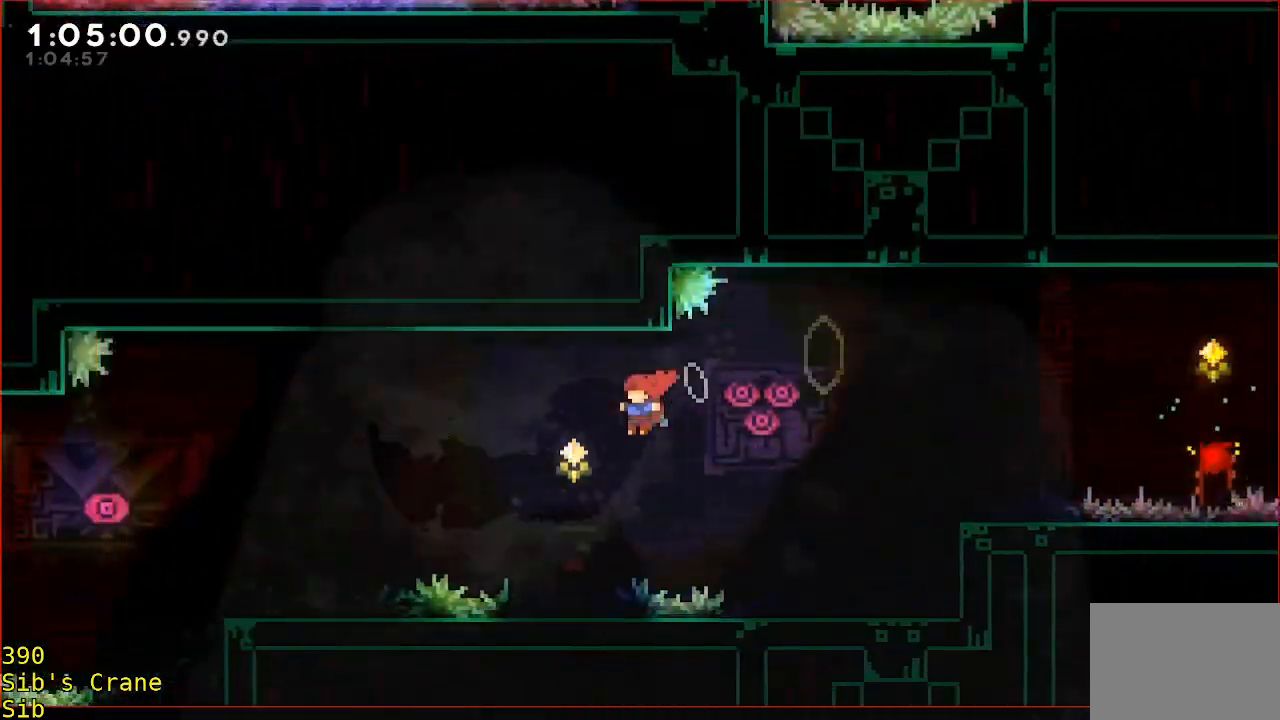
{"dt_ms": 1000, "buttons": [], "left_stick": "down-left"}
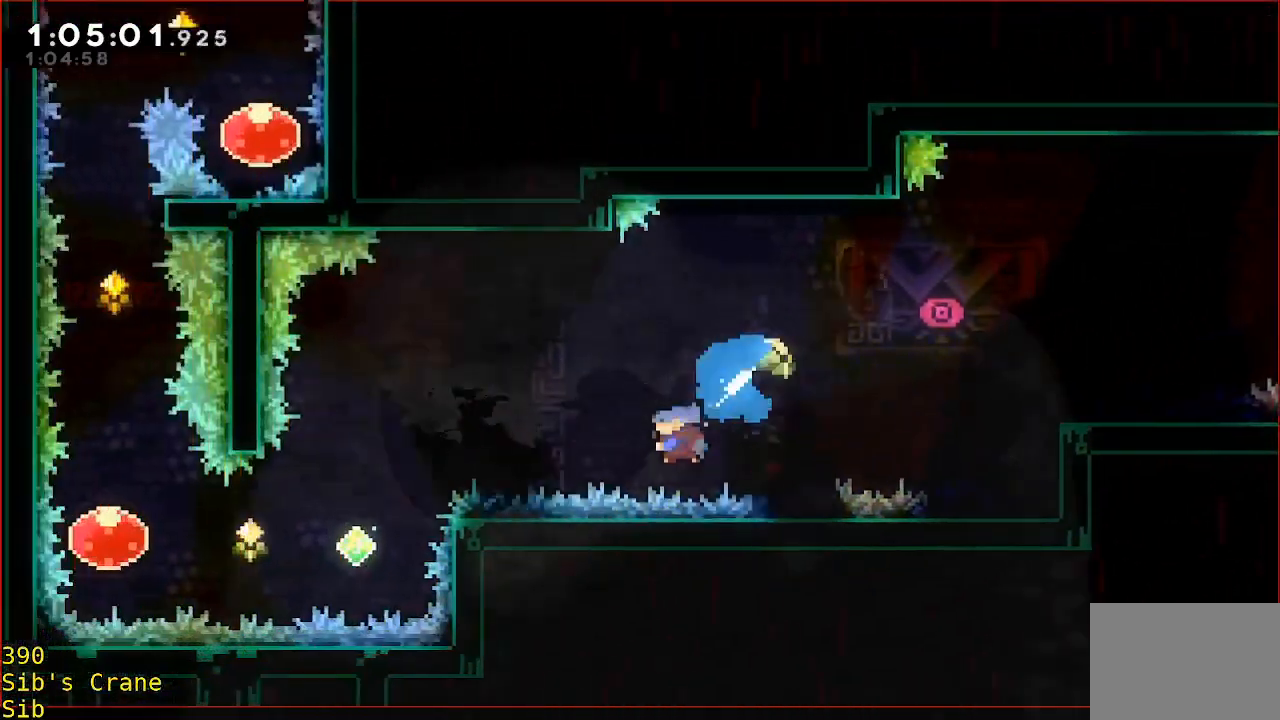
{"dt_ms": 500, "buttons": [], "left_stick": "center"}
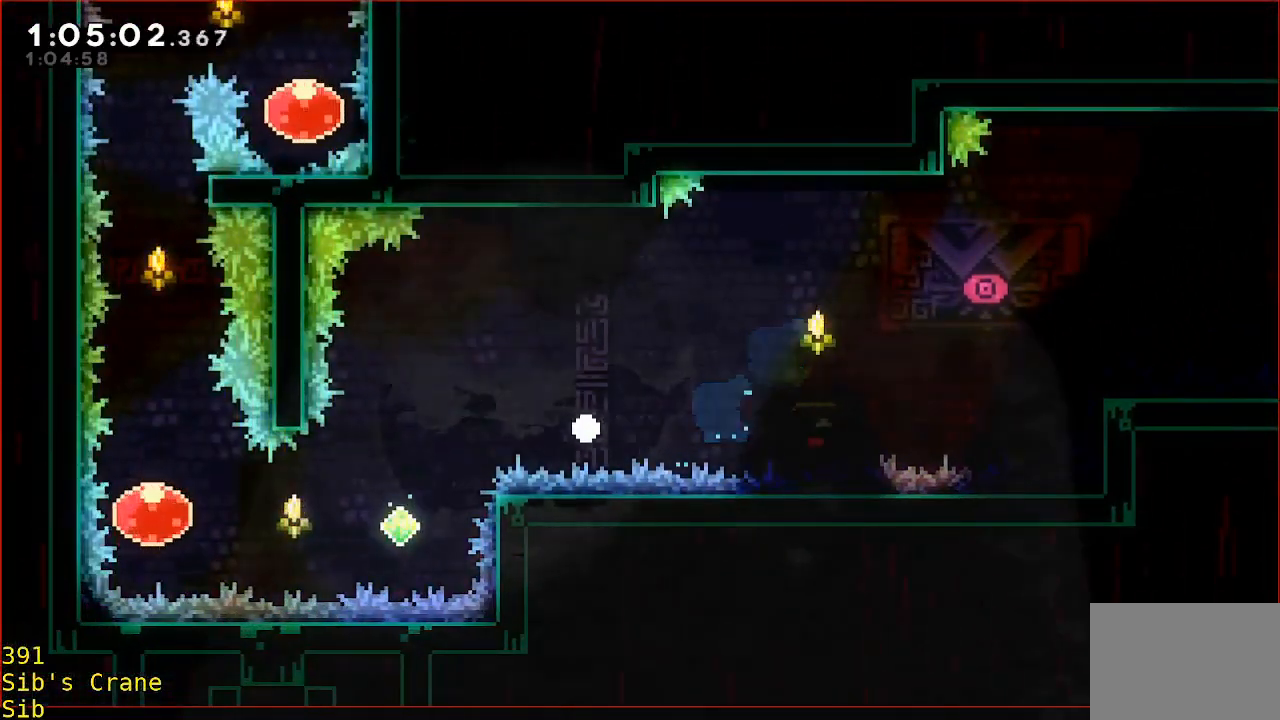
{"dt_ms": 500, "buttons": [], "left_stick": "center", "events": [[50, "A", "down"], [100, "A", "up"], [150, "A", "down"], [250, "A", "up"], [300, "A", "down"], [400, "A", "up"]]}
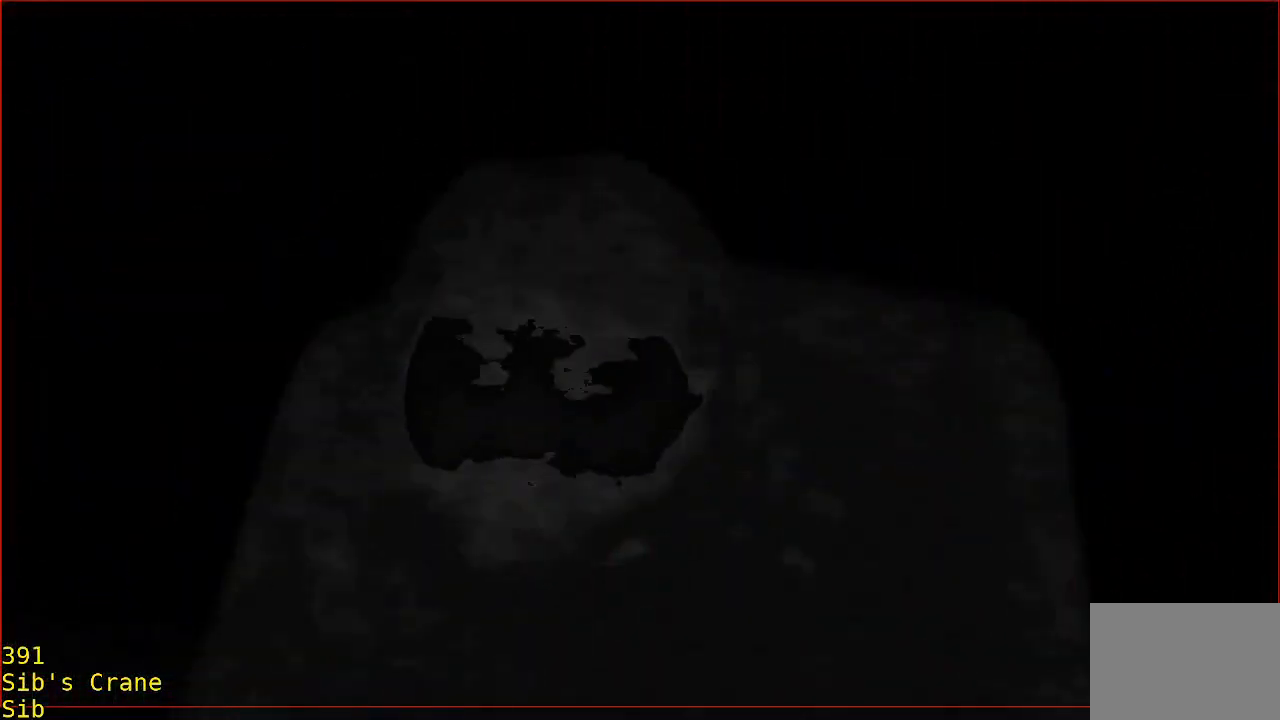
{"dt_ms": 500, "buttons": [], "left_stick": "center", "events": [[267, "left_stick", "down"], [483, "left_stick", "center"]]}
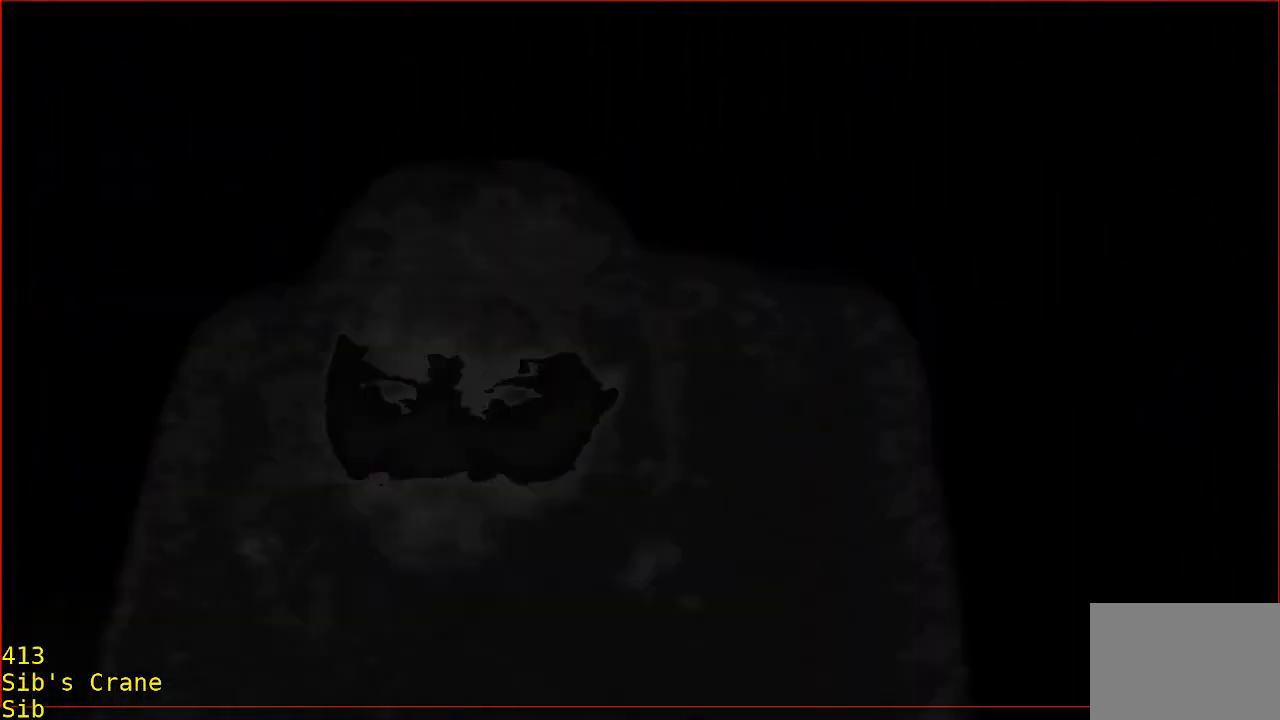
{"dt_ms": 500, "buttons": [], "left_stick": "center", "events": [[317, "left_stick", "up-right"], [367, "left_stick", "right"], [467, "left_stick", "center"]]}
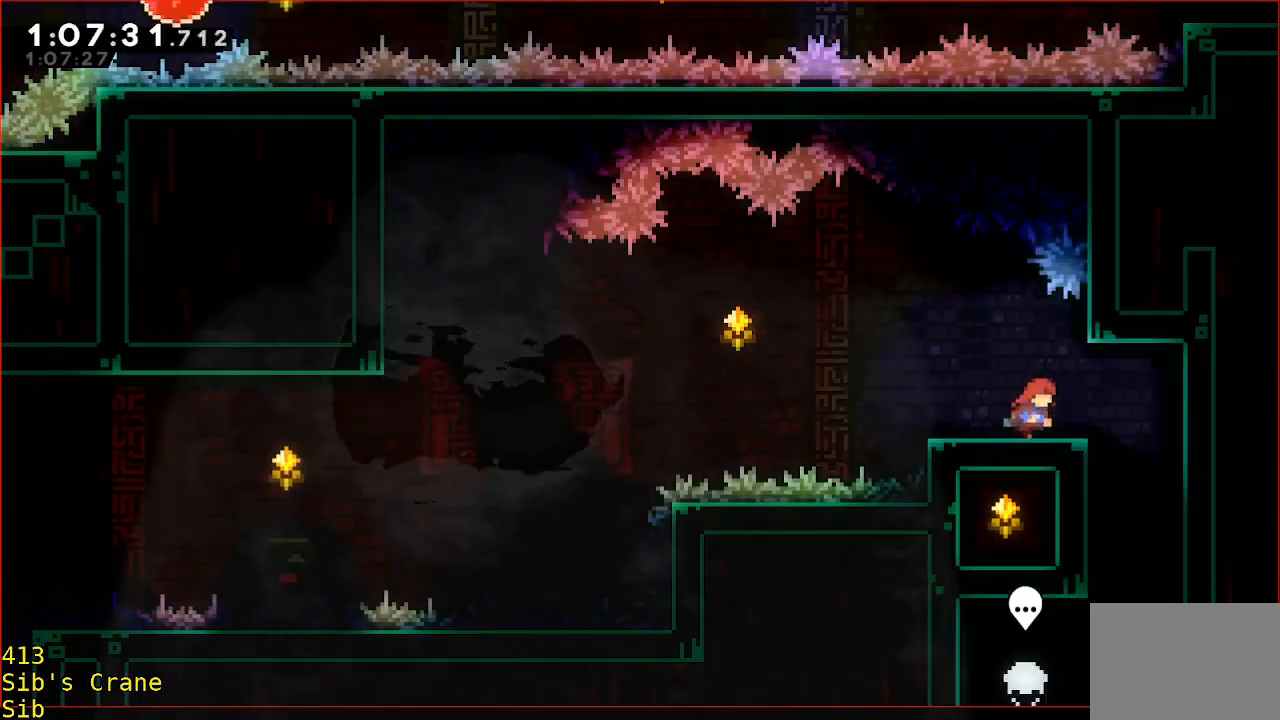
{"dt_ms": 1000, "buttons": [], "left_stick": "down-left"}
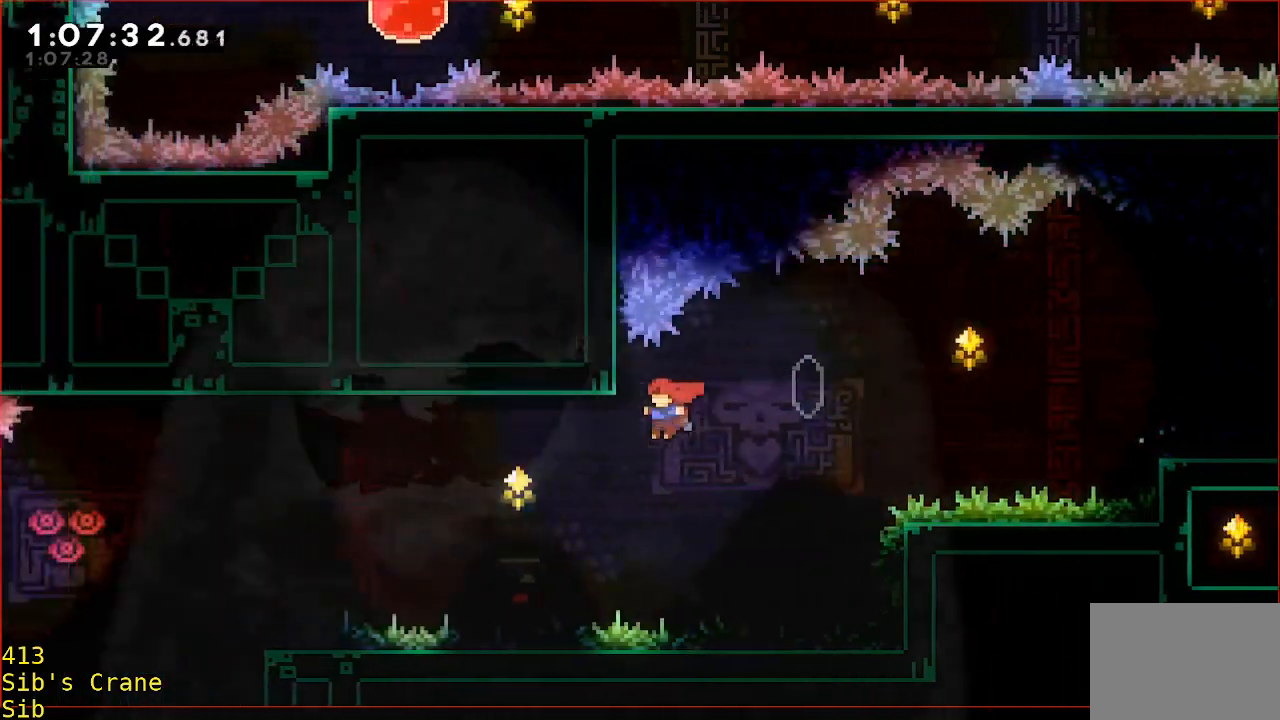
{"dt_ms": 500, "buttons": [], "left_stick": "down-left", "events": [[250, "Y", "down"], [450, "Y", "up"]]}
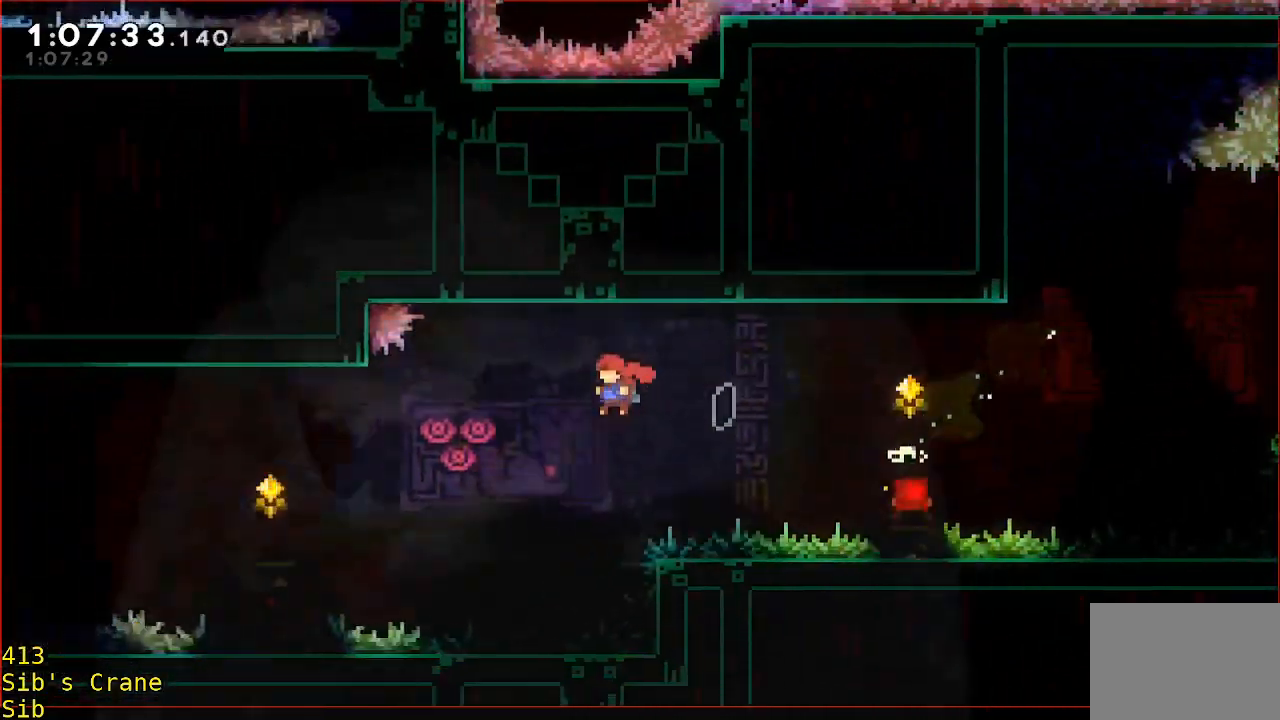
{"dt_ms": 500, "buttons": ["Y"], "left_stick": "down-left", "events": [[467, "Y", "down"]]}
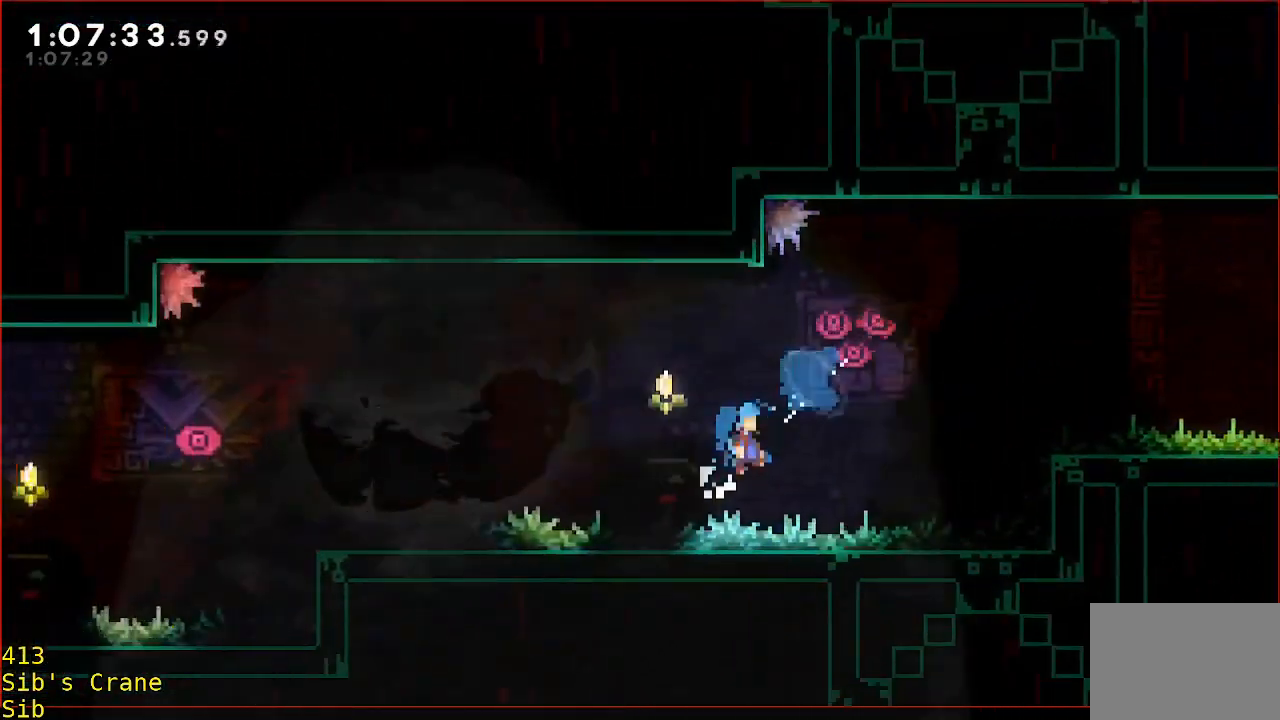
{"dt_ms": 500, "buttons": ["A"], "left_stick": "center", "events": [[167, "Y", "up"], [167, "left_stick", "center"], [317, "A", "down"], [417, "A", "up"], [467, "A", "down"]]}
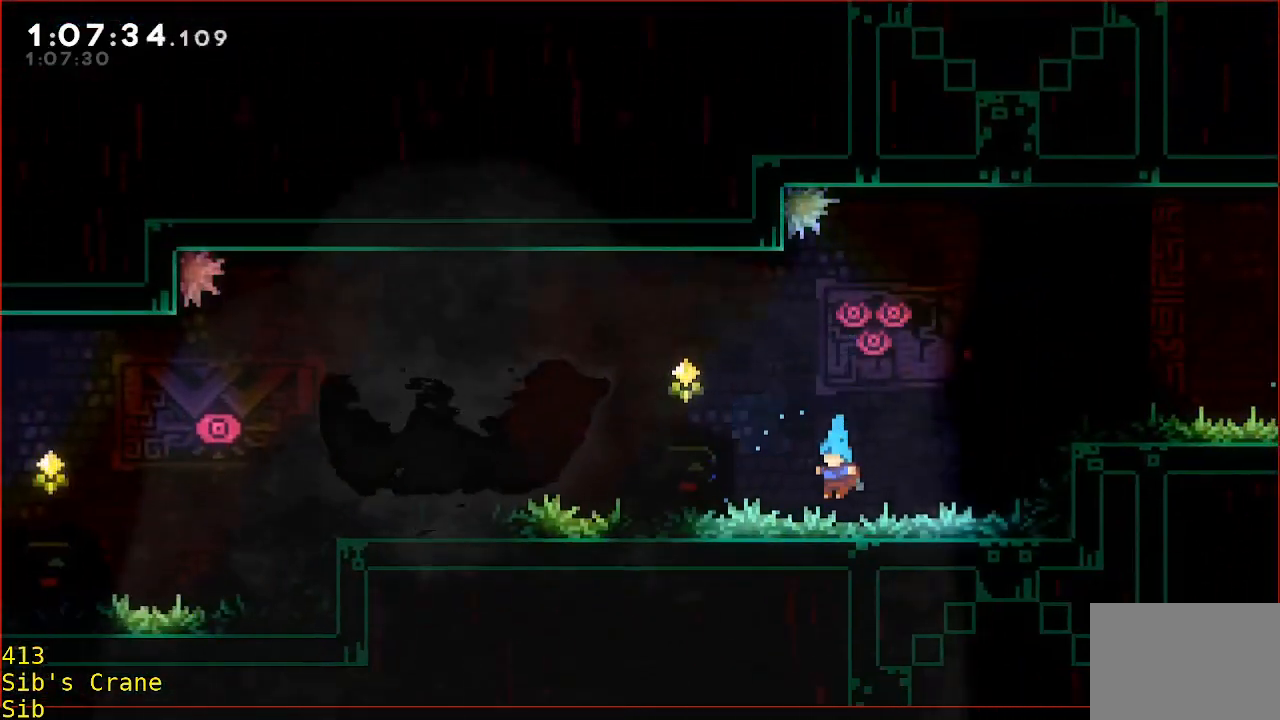
{"dt_ms": 500, "buttons": [], "left_stick": "center", "events": [[83, "A", "up"], [133, "A", "down"], [233, "A", "up"], [283, "A", "down"], [383, "A", "up"], [433, "A", "down"], [483, "A", "up"]]}
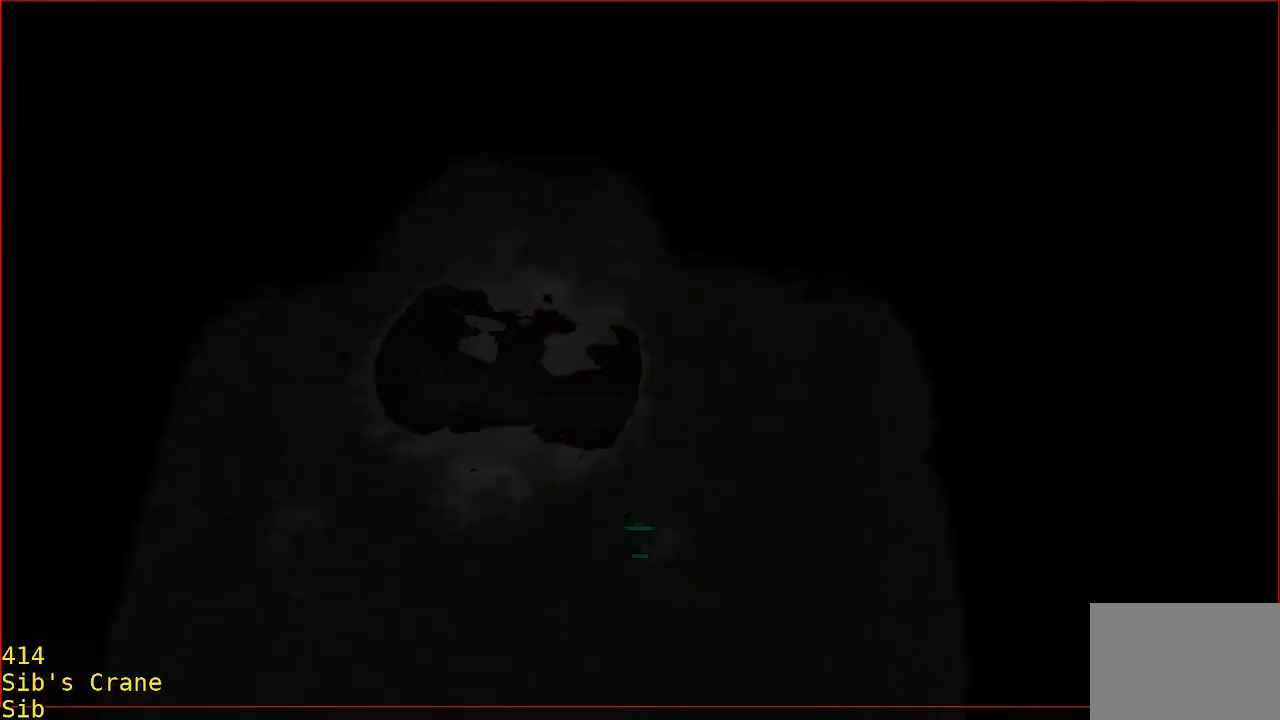
{"dt_ms": 500, "buttons": [], "left_stick": "center", "events": []}
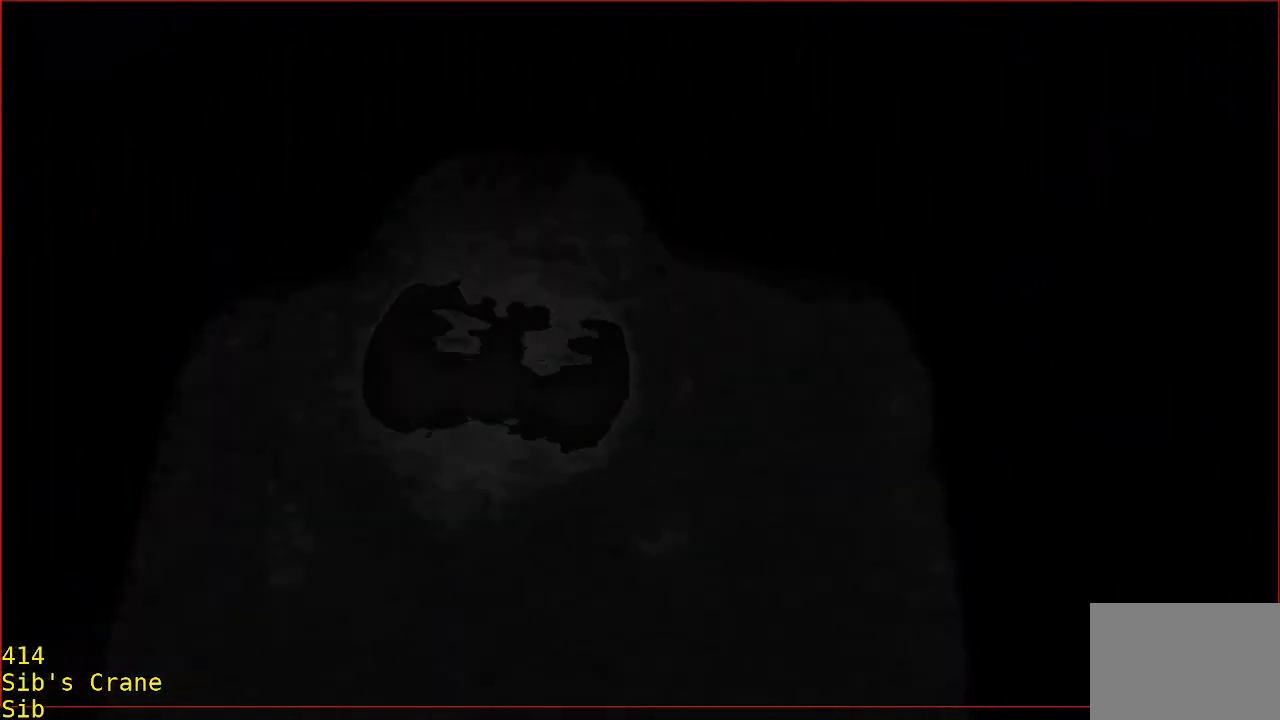
{"dt_ms": 500, "buttons": [], "left_stick": "center", "events": []}
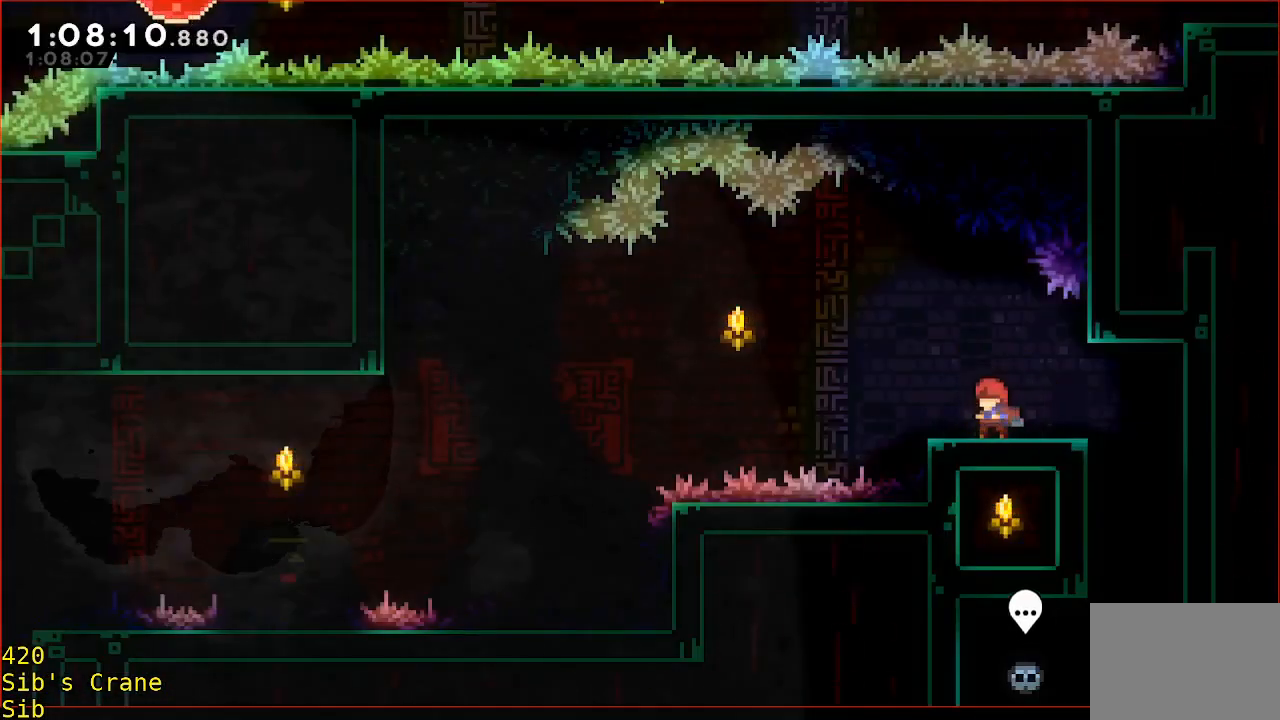
{"dt_ms": 500, "buttons": [], "left_stick": "down", "events": [[167, "left_stick", "up-right"], [217, "left_stick", "right"], [317, "left_stick", "center"], [483, "left_stick", "down"]]}
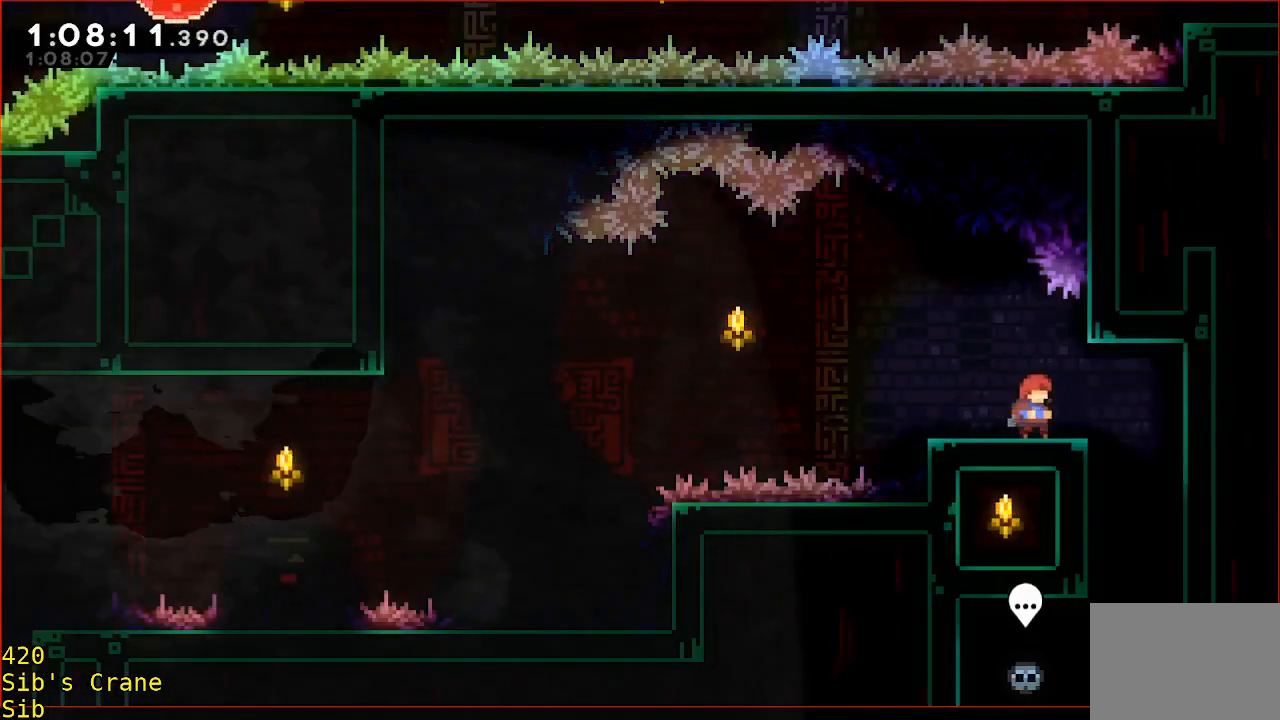
{"dt_ms": 500, "buttons": ["Y"], "left_stick": "down-left", "events": [[183, "left_stick", "down-left"], [383, "Y", "down"]]}
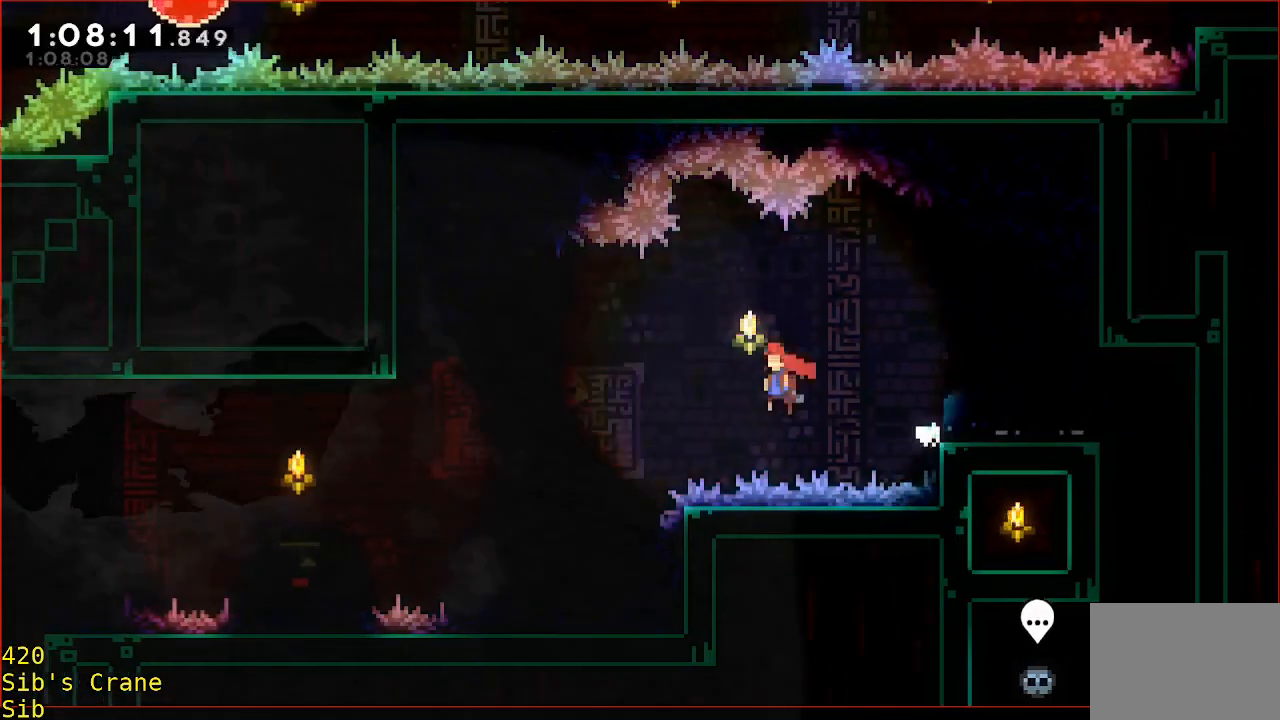
{"dt_ms": 500, "buttons": [], "left_stick": "down-left", "events": [[300, "Y", "up"]]}
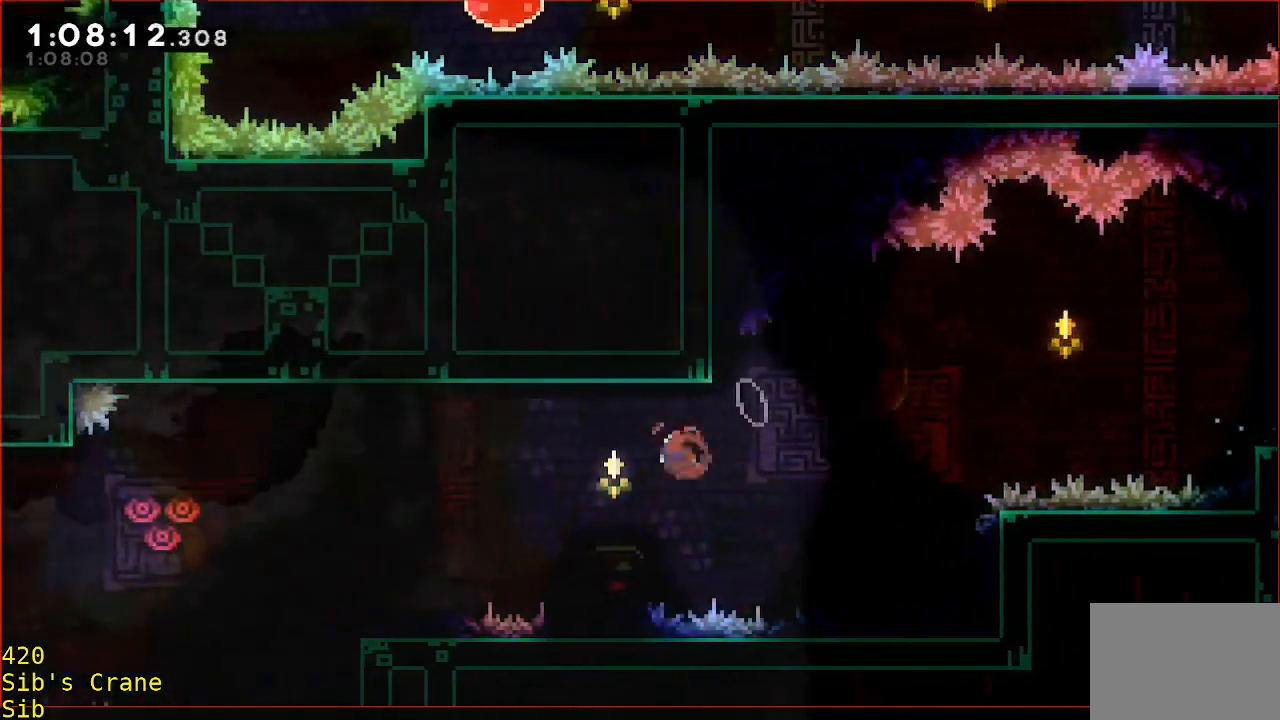
{"dt_ms": 500, "buttons": [], "left_stick": "down-left", "events": [[150, "Y", "down"], [400, "Y", "up"]]}
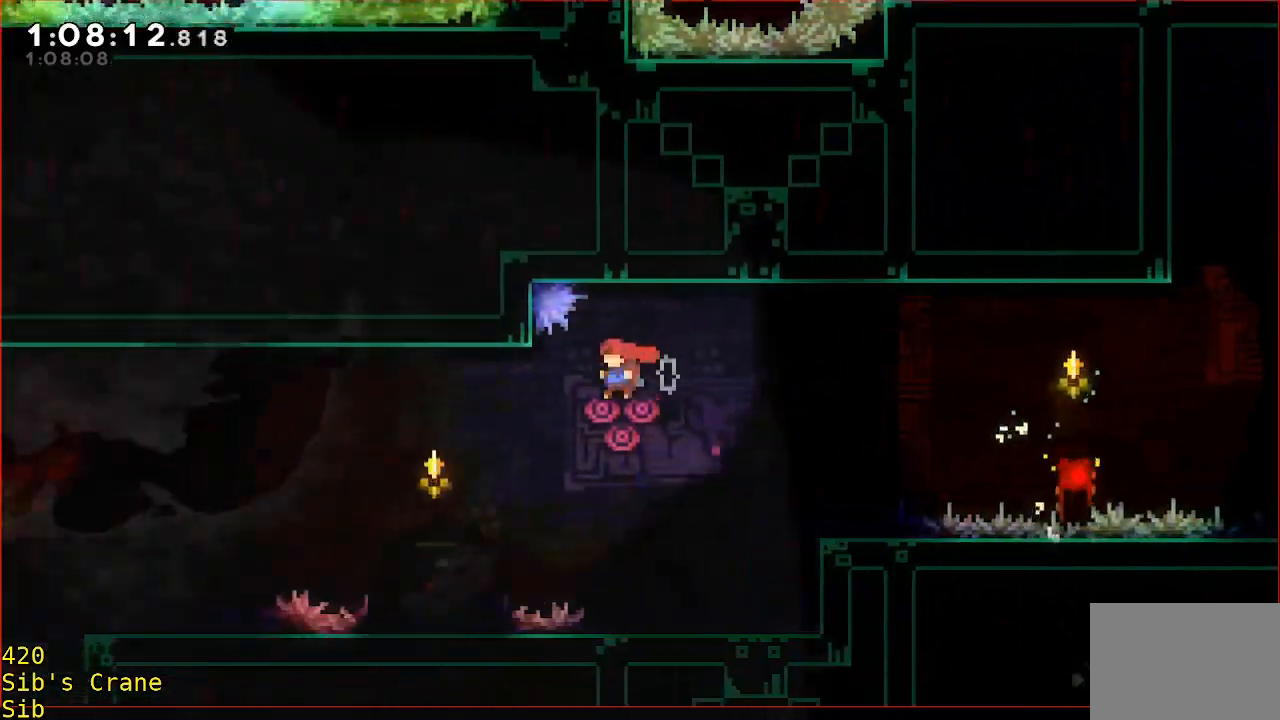
{"dt_ms": 500, "buttons": ["Y"], "left_stick": "down-left", "events": [[367, "Y", "down"]]}
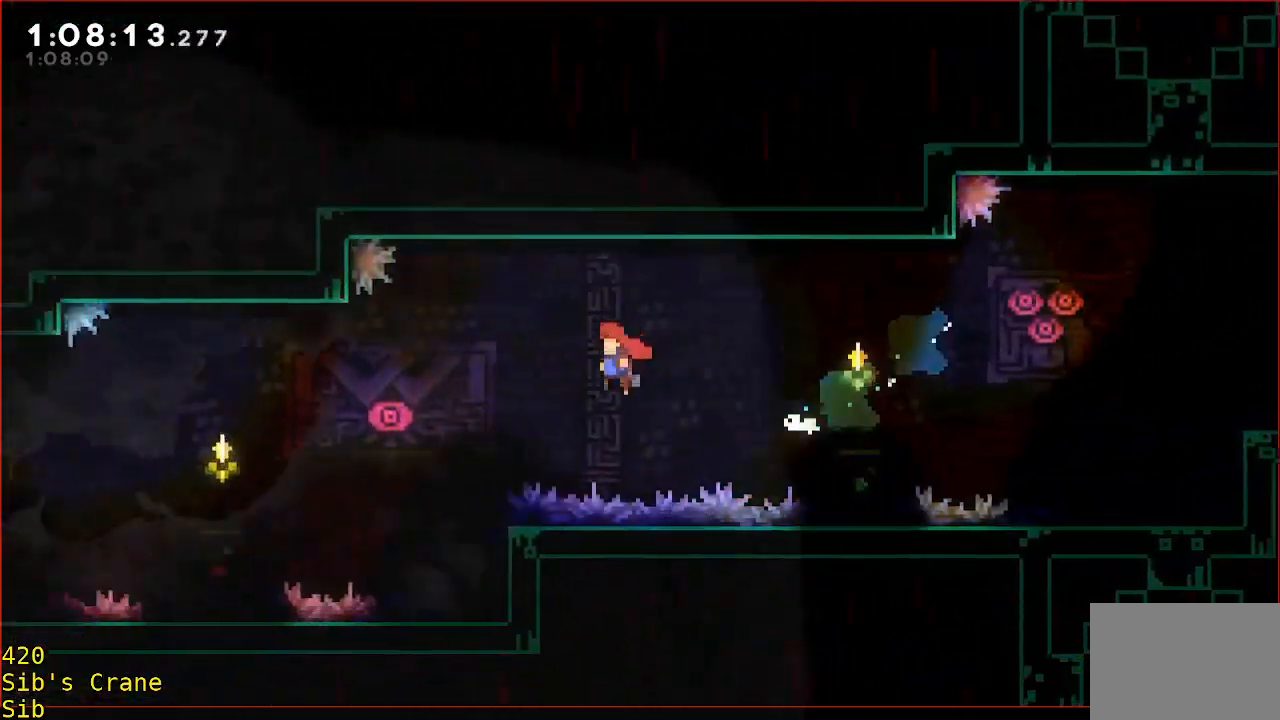
{"dt_ms": 500, "buttons": [], "left_stick": "down-left", "events": [[217, "Y", "up"]]}
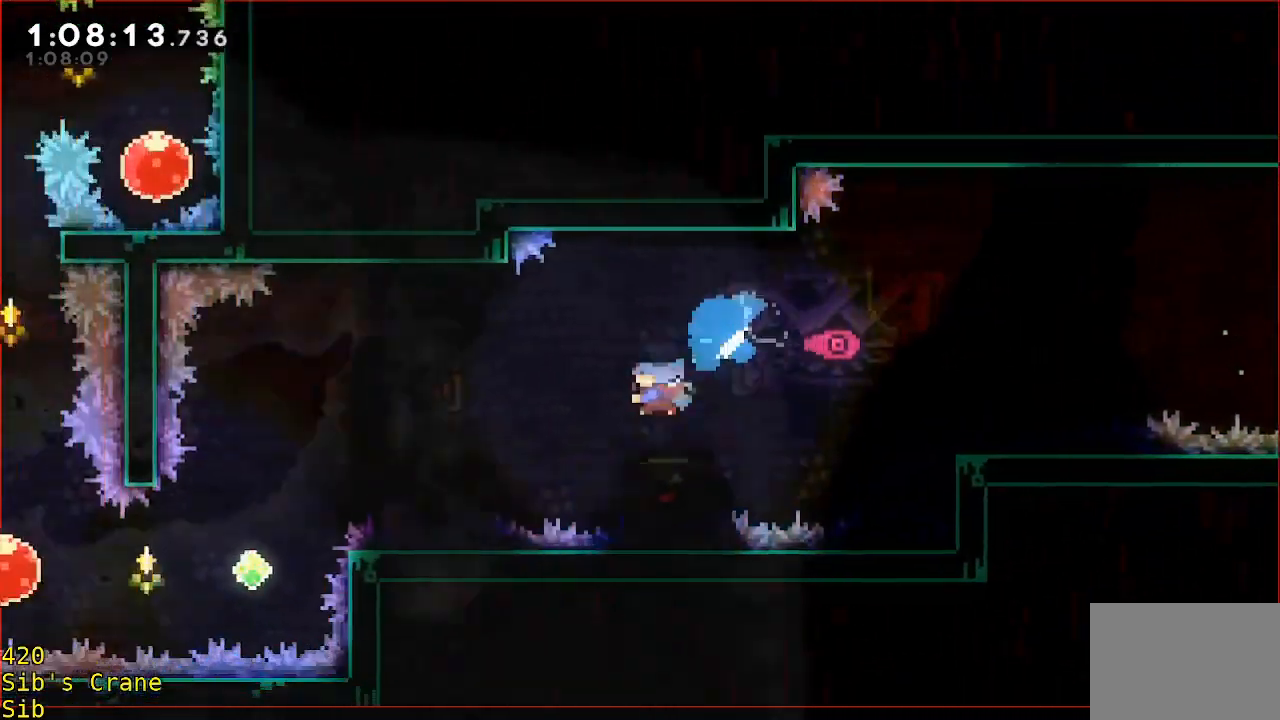
{"dt_ms": 500, "buttons": [], "left_stick": "center", "events": [[33, "Y", "down"], [233, "Y", "up"], [433, "left_stick", "center"]]}
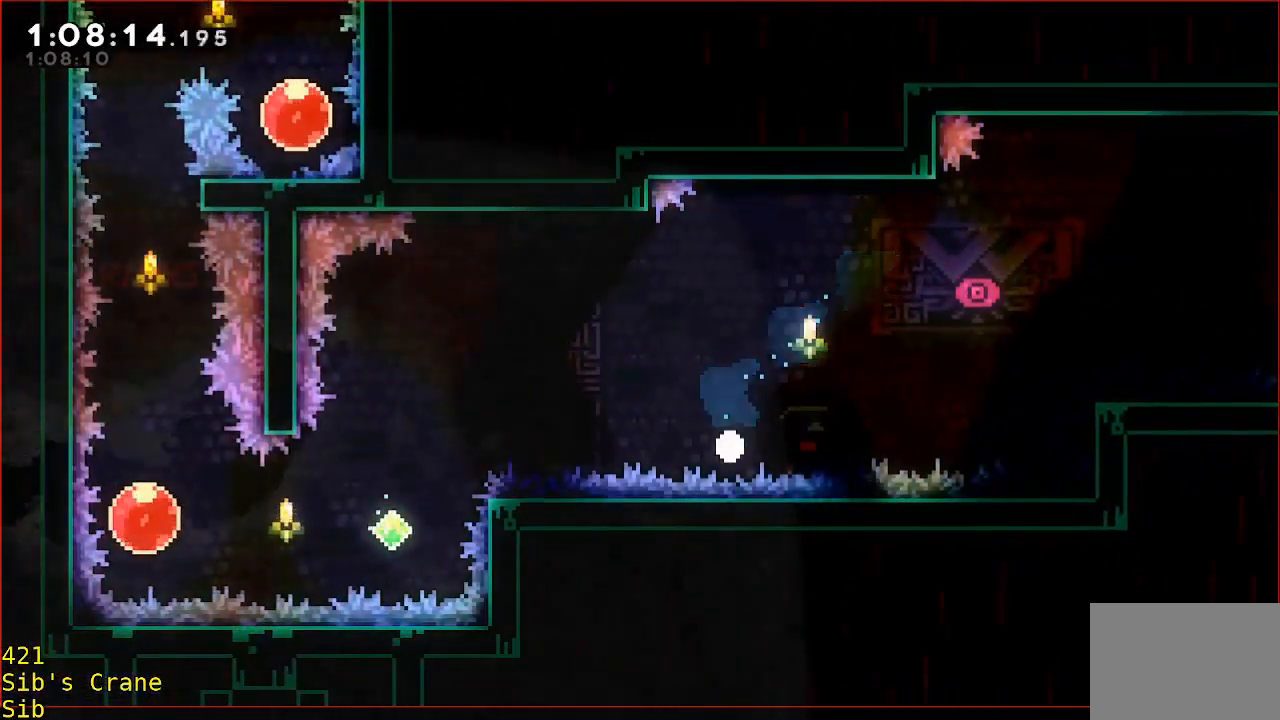
{"dt_ms": 500, "buttons": [], "left_stick": "center", "events": [[33, "A", "down"], [83, "A", "up"], [200, "A", "down"], [250, "A", "up"], [350, "A", "down"], [450, "A", "up"]]}
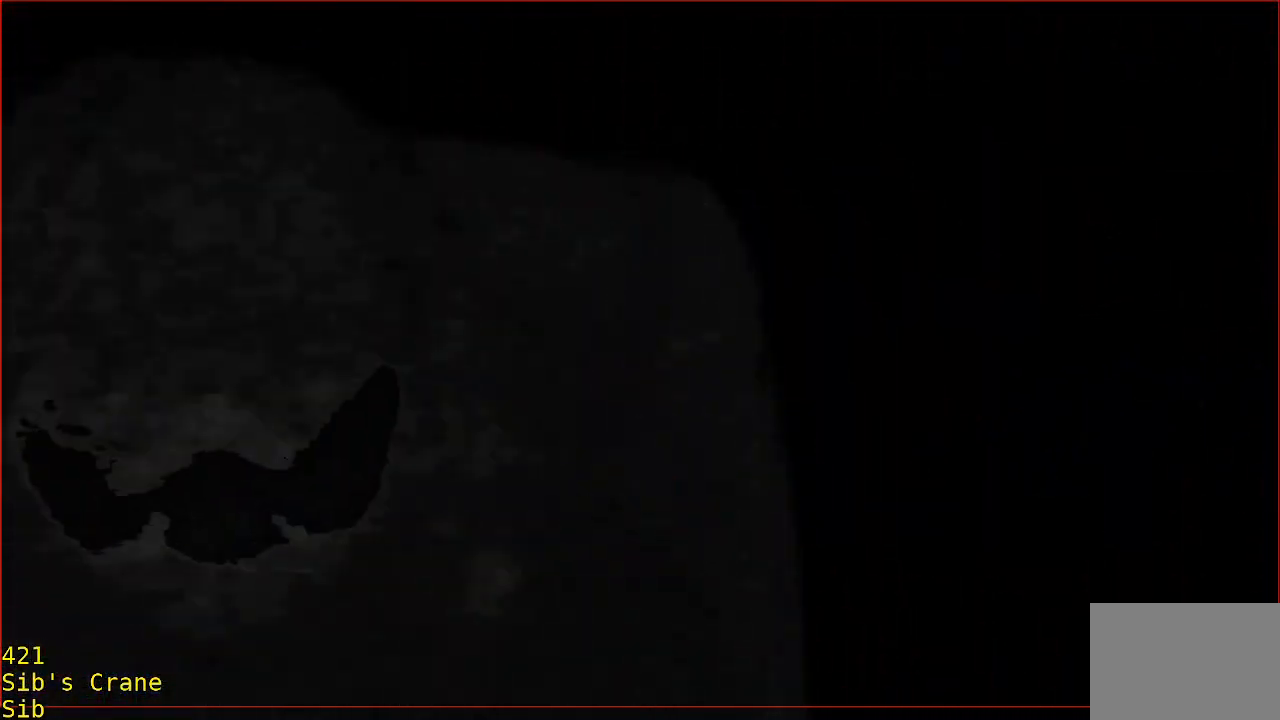
{"dt_ms": 500, "buttons": [], "left_stick": "center", "events": []}
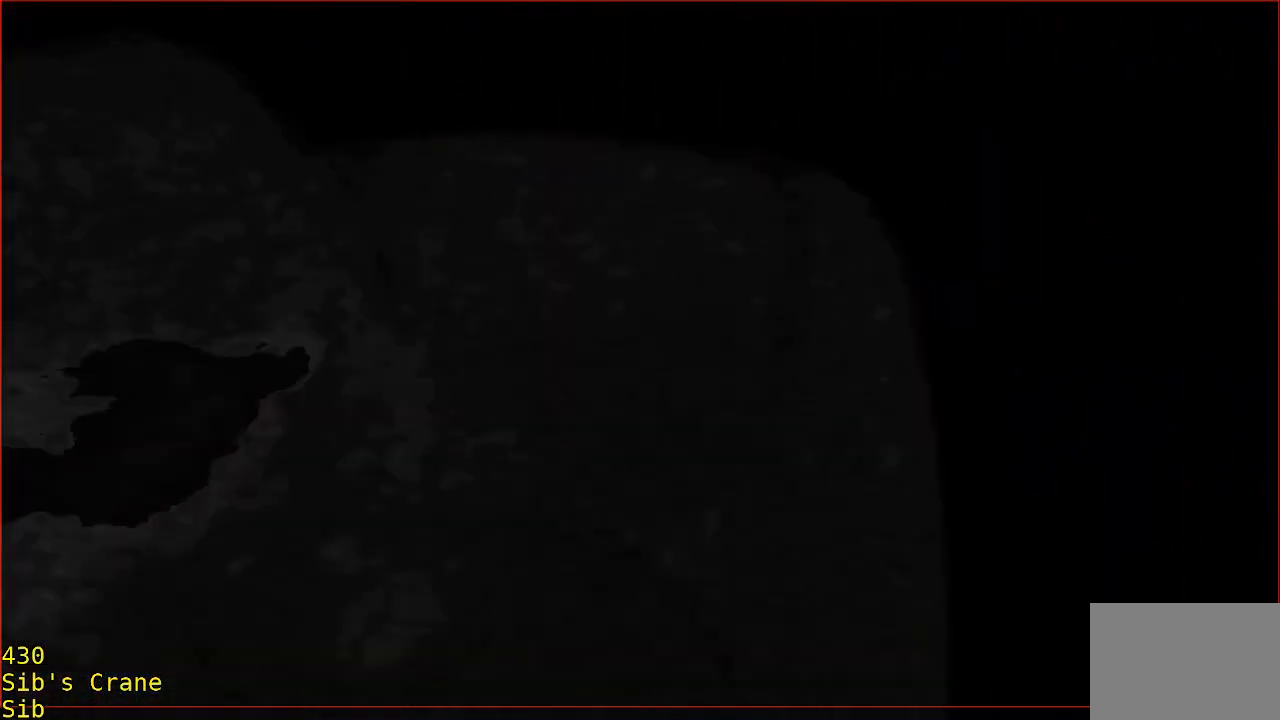
{"dt_ms": 500, "buttons": [], "left_stick": "down", "events": [[200, "left_stick", "right"], [317, "left_stick", "center"], [467, "left_stick", "down"]]}
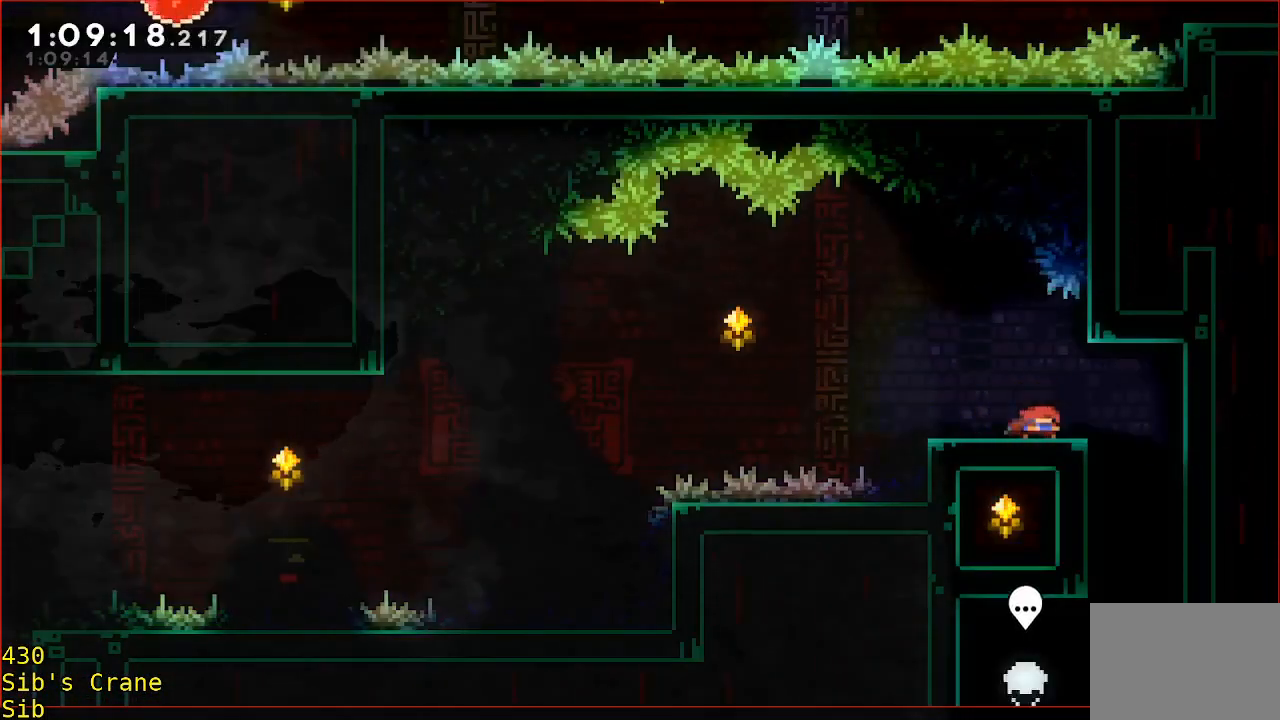
{"dt_ms": 500, "buttons": ["Y"], "left_stick": "down-left", "events": [[117, "left_stick", "down-left"], [317, "Y", "down"]]}
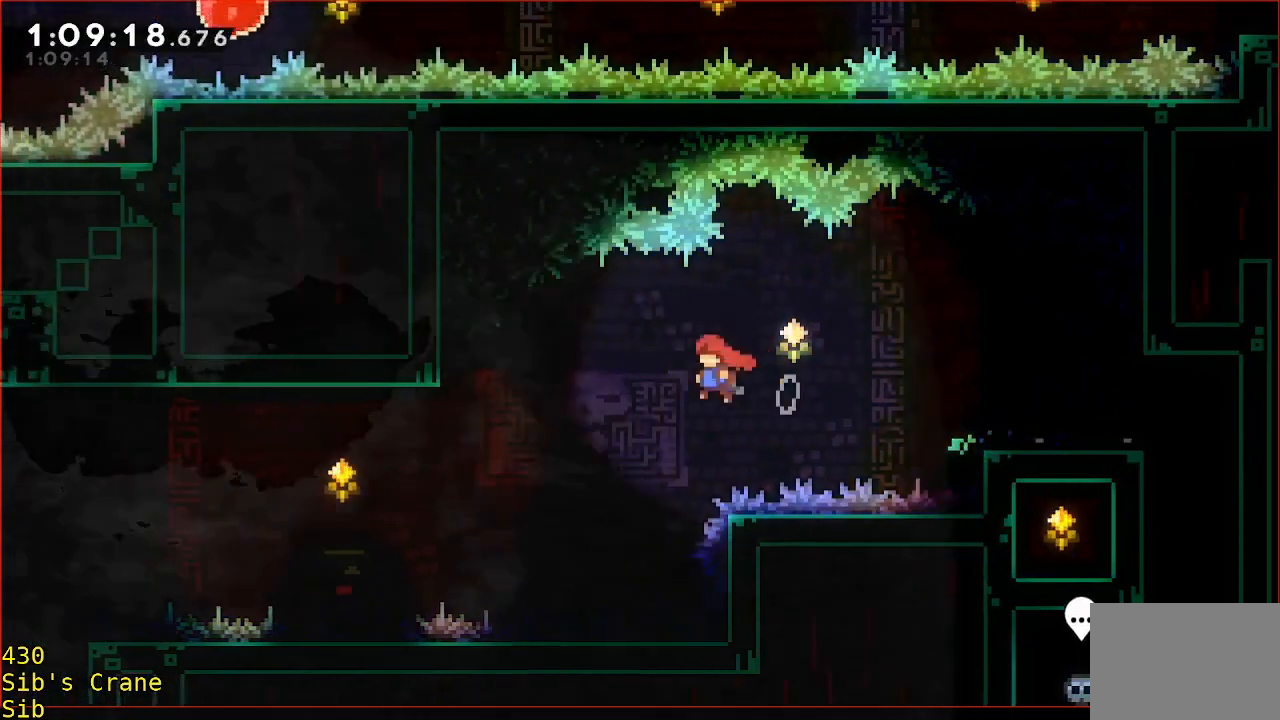
{"dt_ms": 500, "buttons": [], "left_stick": "down-left", "events": [[233, "Y", "up"]]}